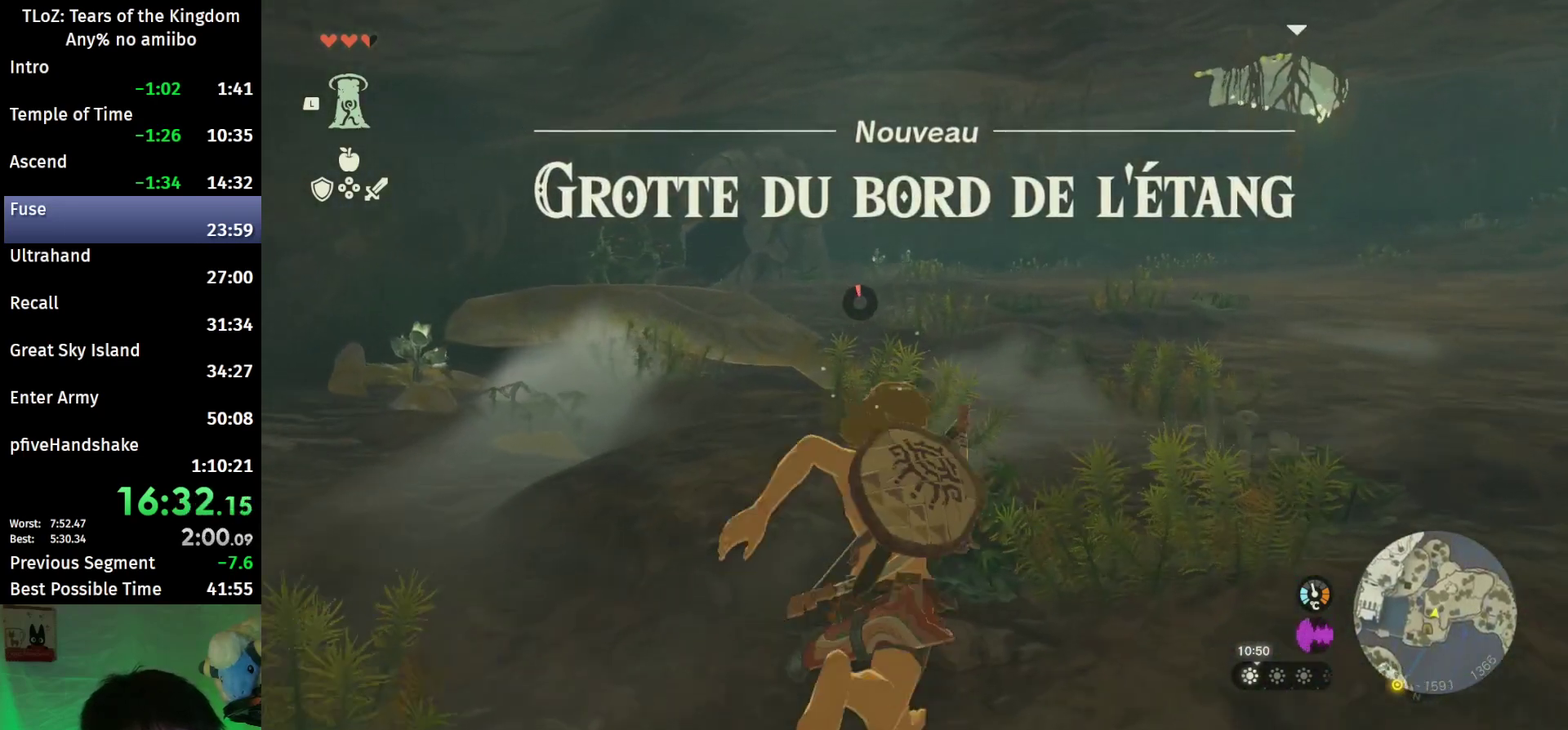
Gameplay with a controller (Nintendo layout); each line is a JSON object with the inputs held at the frame after it. "events" lists button and stick changes between this image and that frame as [ms after this image, input, new state], when the widget could be followed in between. This overlay highlights the sticks when they move; stick clicks (L3 R3) are not distinguishable. Not read: L3 R3.
{"buttons": ["R1"], "left_stick": "up", "right_stick": "center", "events": [[167, "right_stick", "up-left"], [300, "R1", "down"], [367, "right_stick", "center"]]}
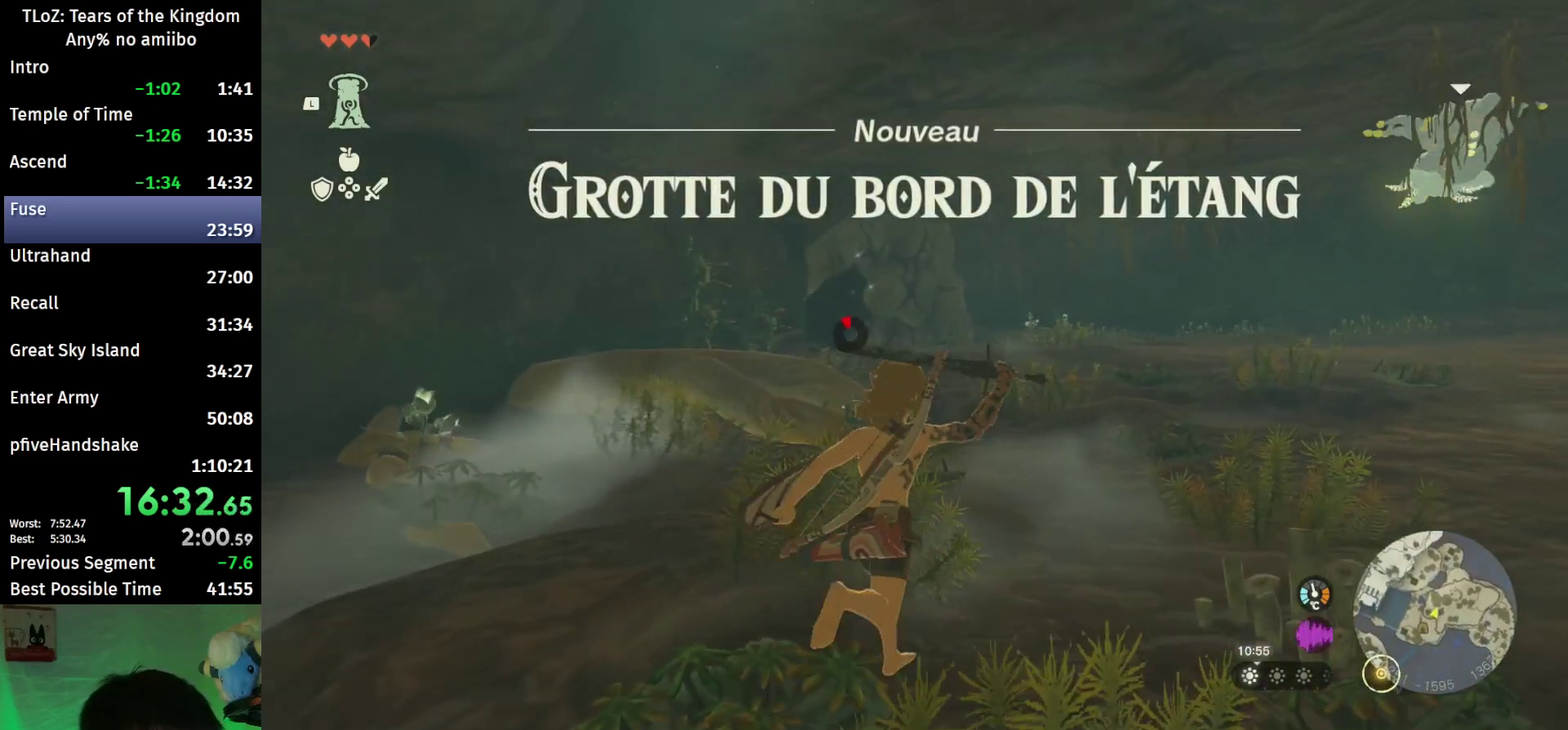
{"buttons": ["R1"], "left_stick": "up", "right_stick": "left"}
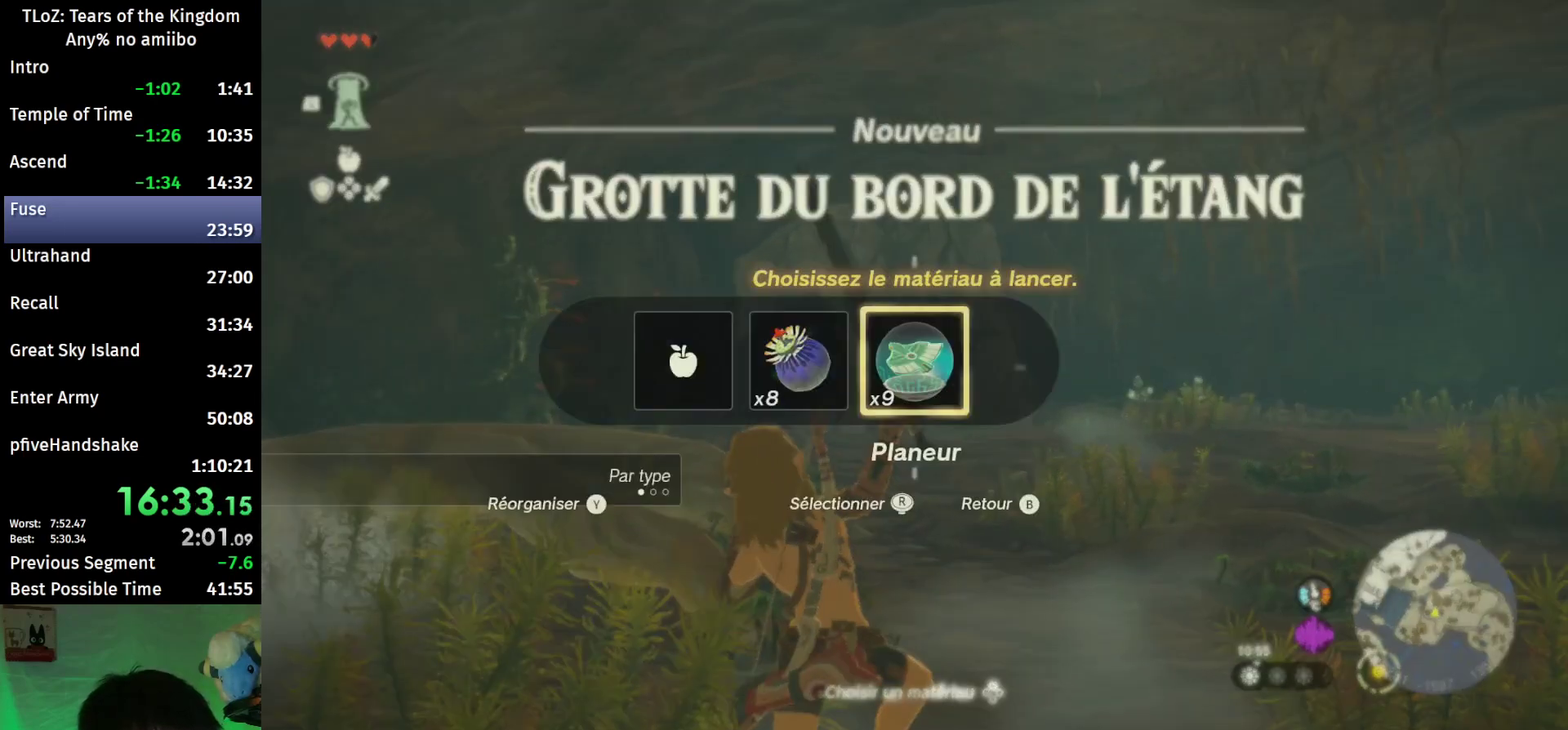
{"buttons": ["R1"], "left_stick": "up", "right_stick": "center", "events": [[100, "right_stick", "center"]]}
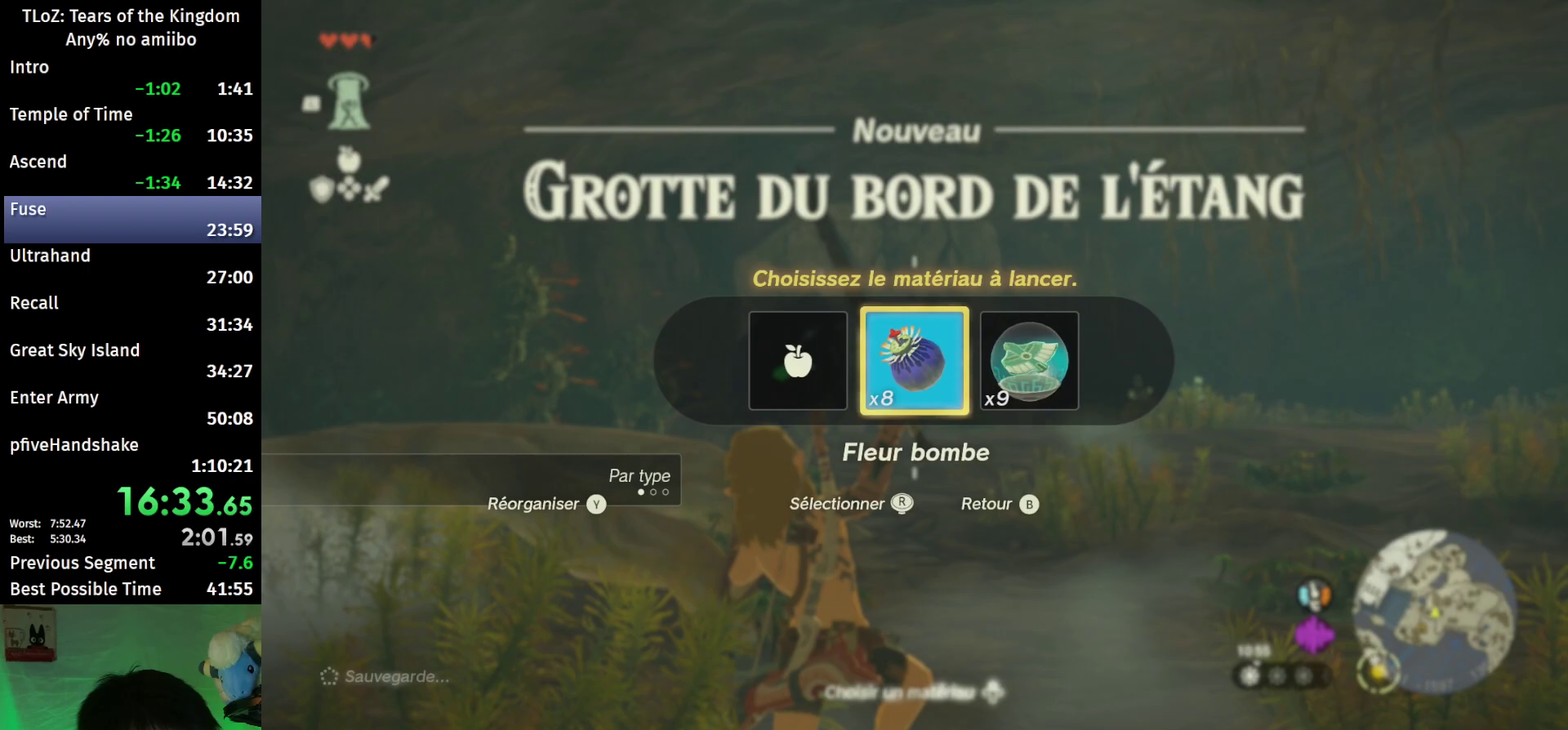
{"buttons": [], "left_stick": "up", "right_stick": "center", "events": [[433, "R1", "up"]]}
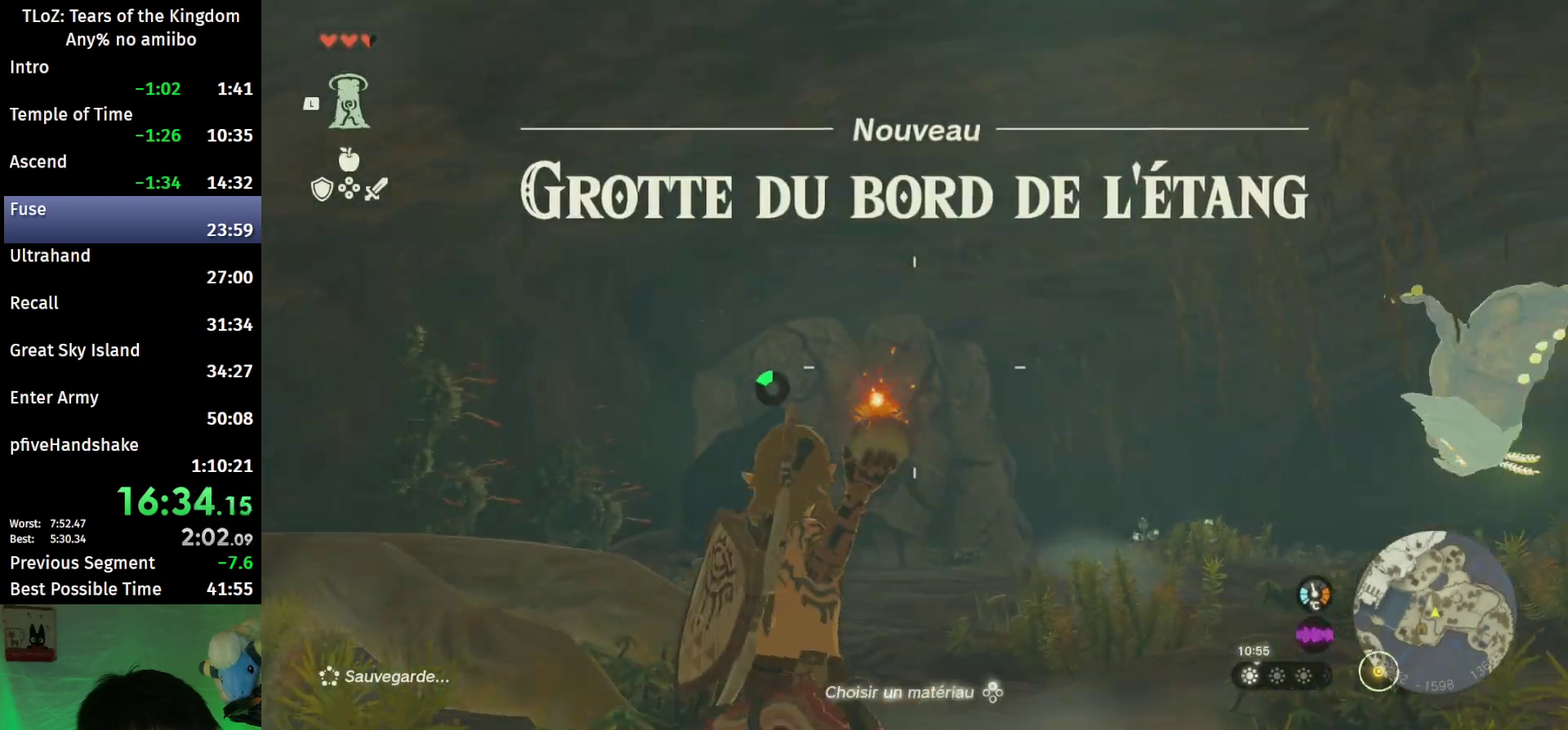
{"buttons": [], "left_stick": "up", "right_stick": "down", "events": [[133, "L1", "down"], [233, "L1", "up"], [400, "right_stick", "down"]]}
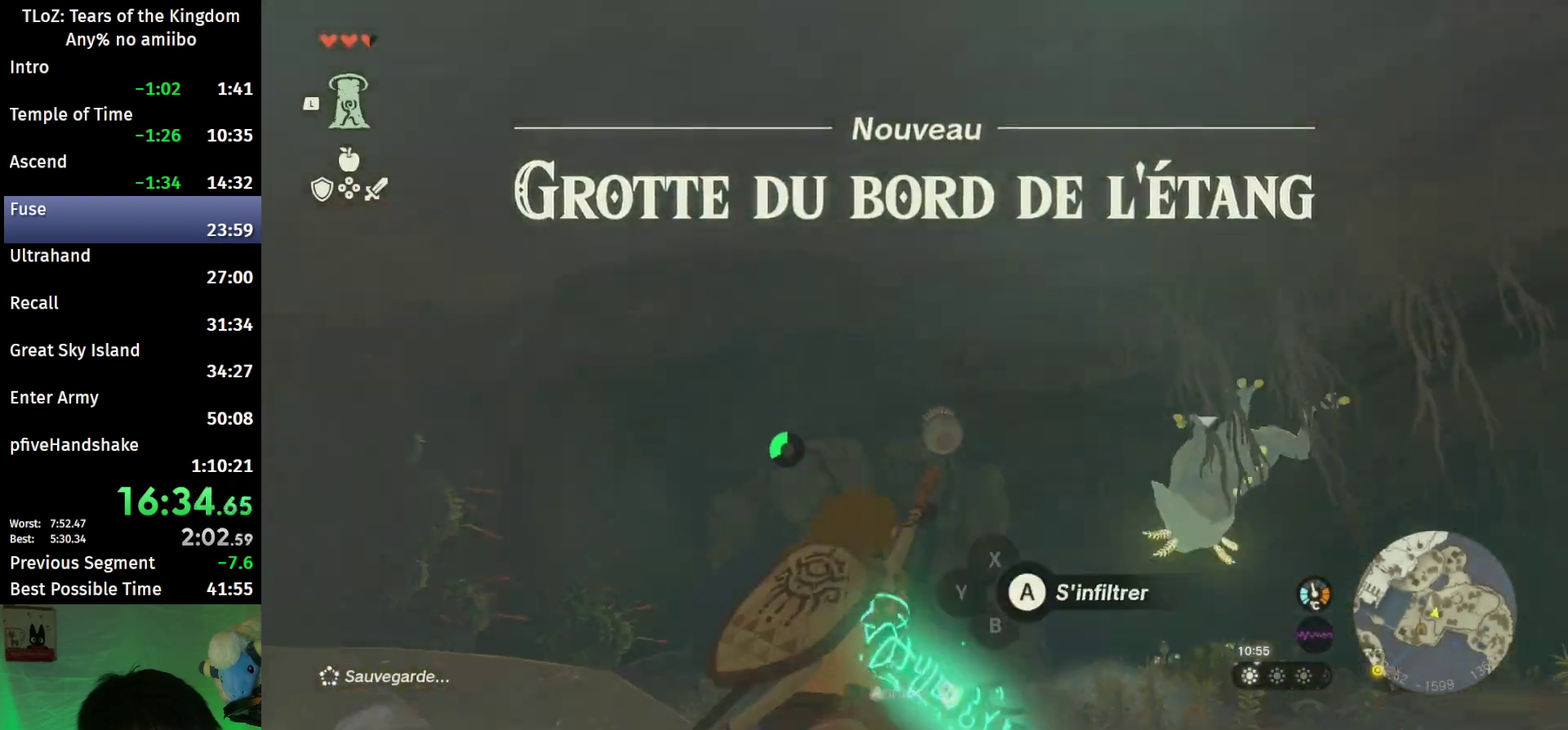
{"buttons": ["R1"], "left_stick": "up", "right_stick": "center", "events": [[67, "R1", "down"], [67, "right_stick", "center"]]}
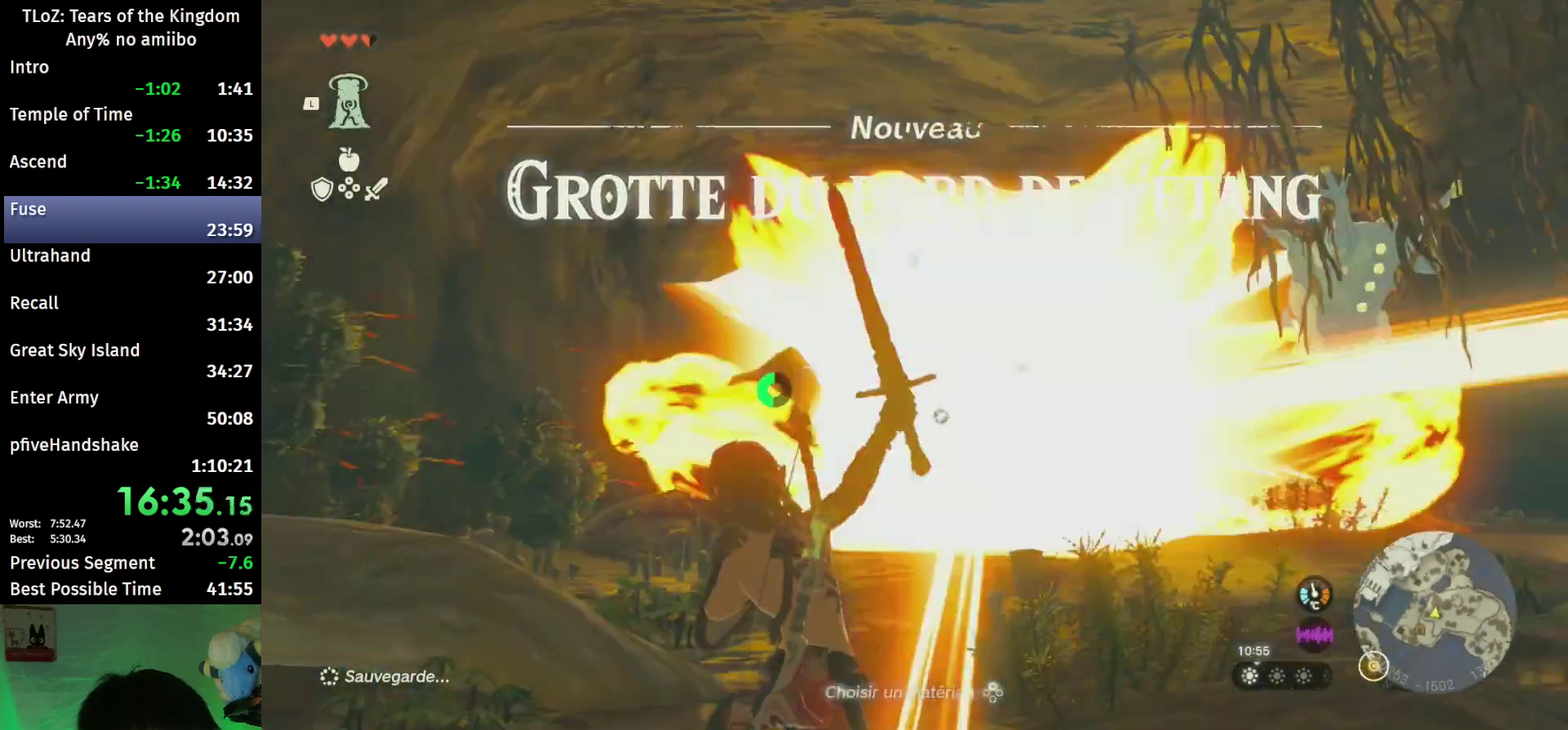
{"buttons": ["R1"], "left_stick": "up", "right_stick": "center"}
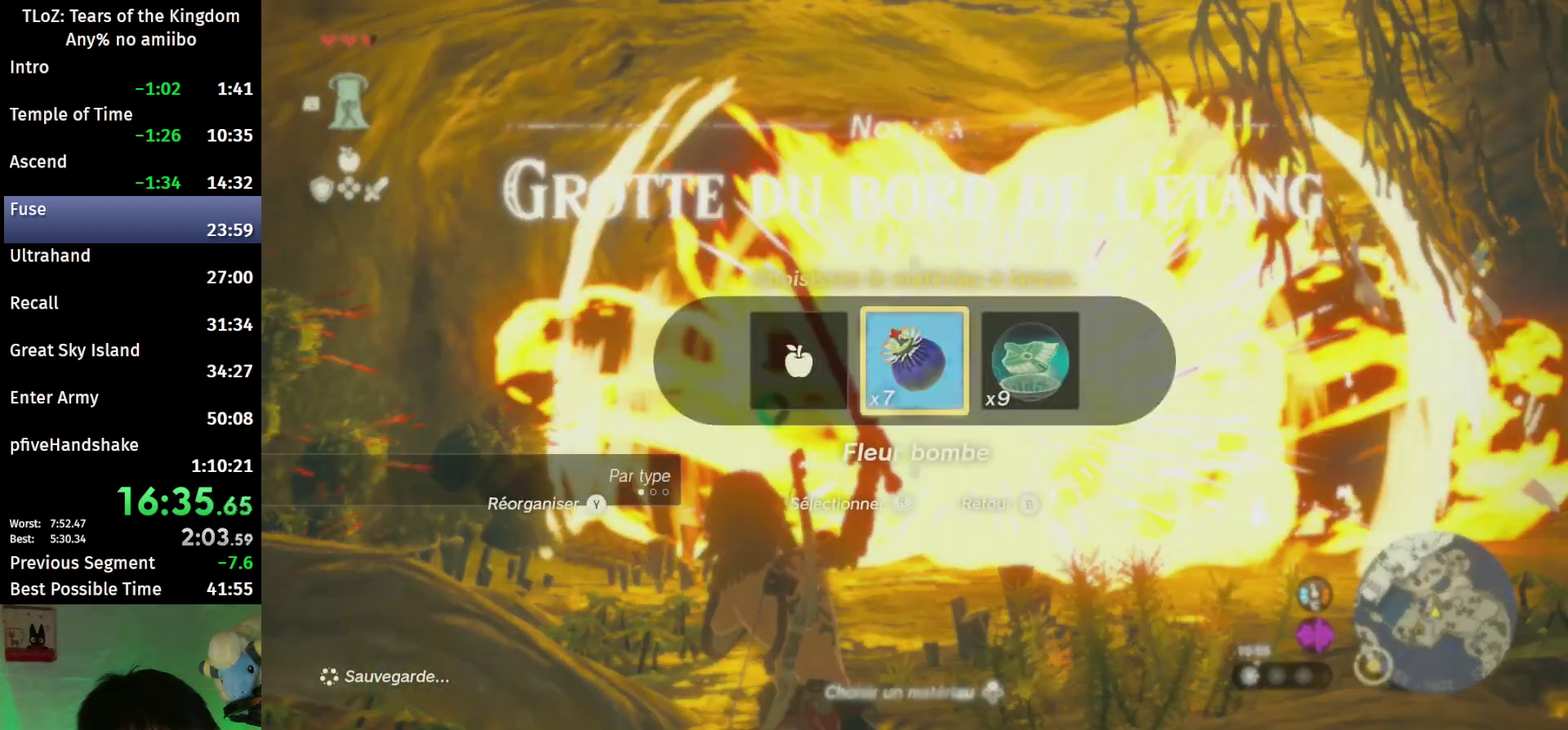
{"buttons": ["R1"], "left_stick": "up", "right_stick": "center"}
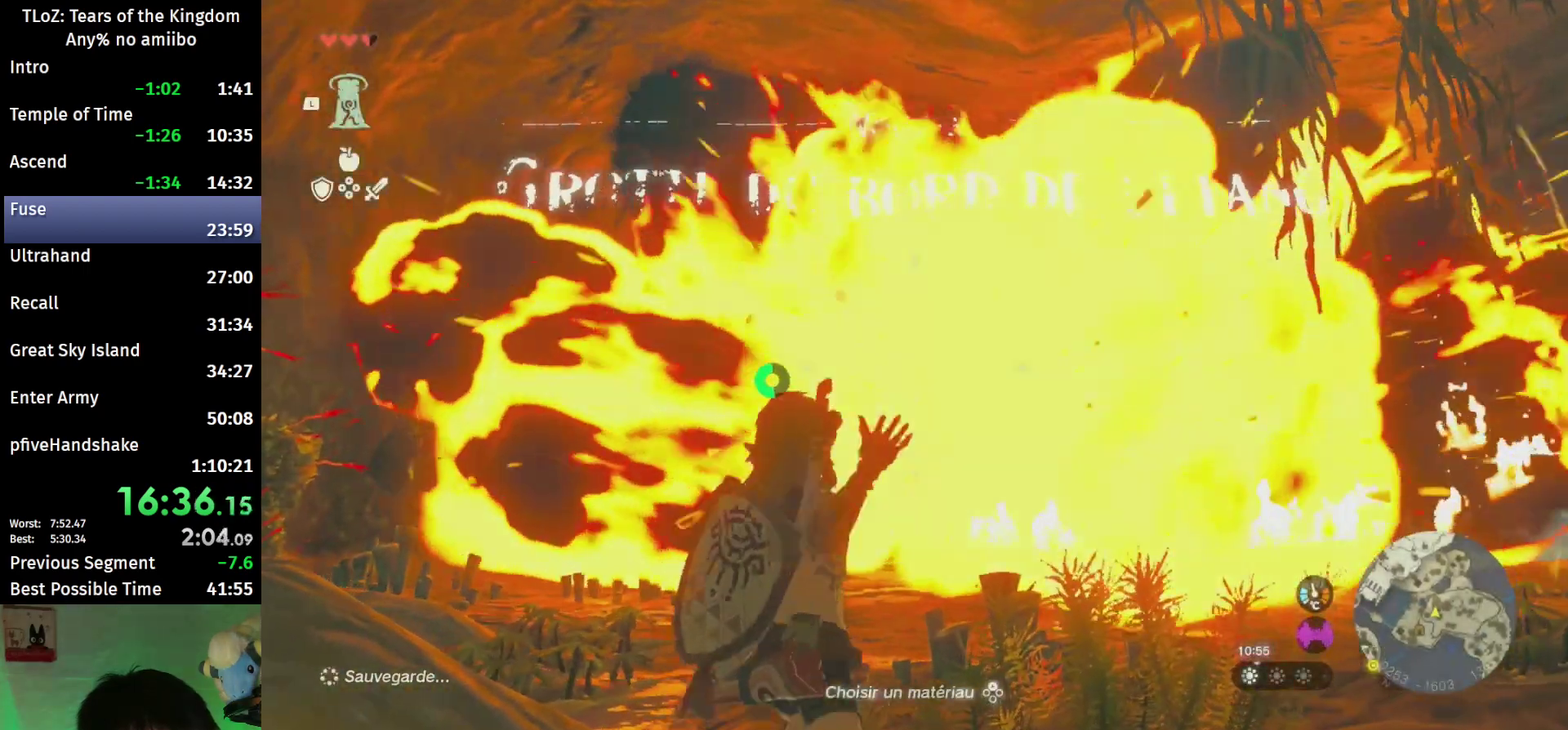
{"buttons": [], "left_stick": "up", "right_stick": "center", "events": [[200, "R1", "up"], [333, "L1", "down"], [467, "L1", "up"]]}
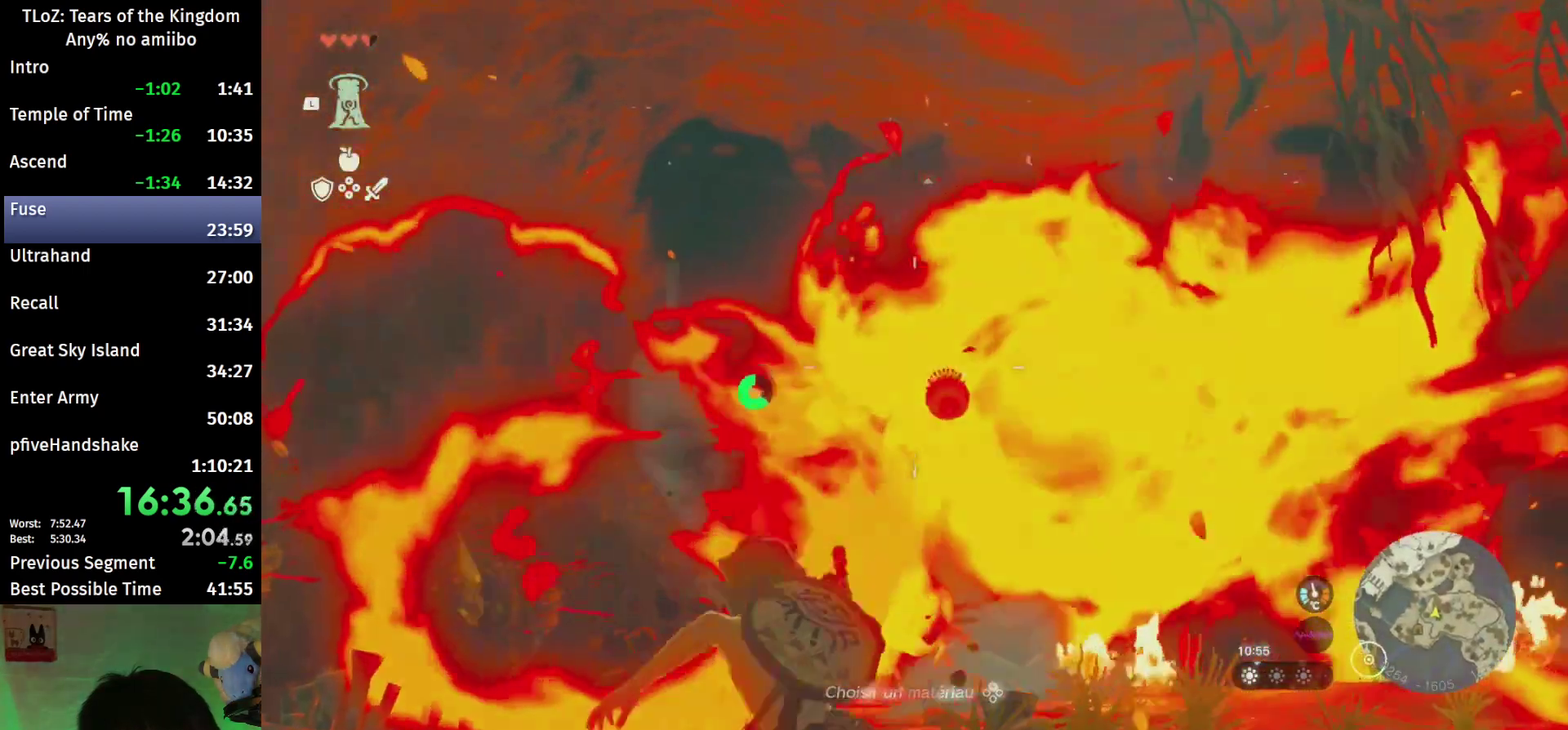
{"buttons": ["B"], "left_stick": "up", "right_stick": "center", "events": [[67, "B", "down"], [133, "B", "up"], [200, "B", "down"]]}
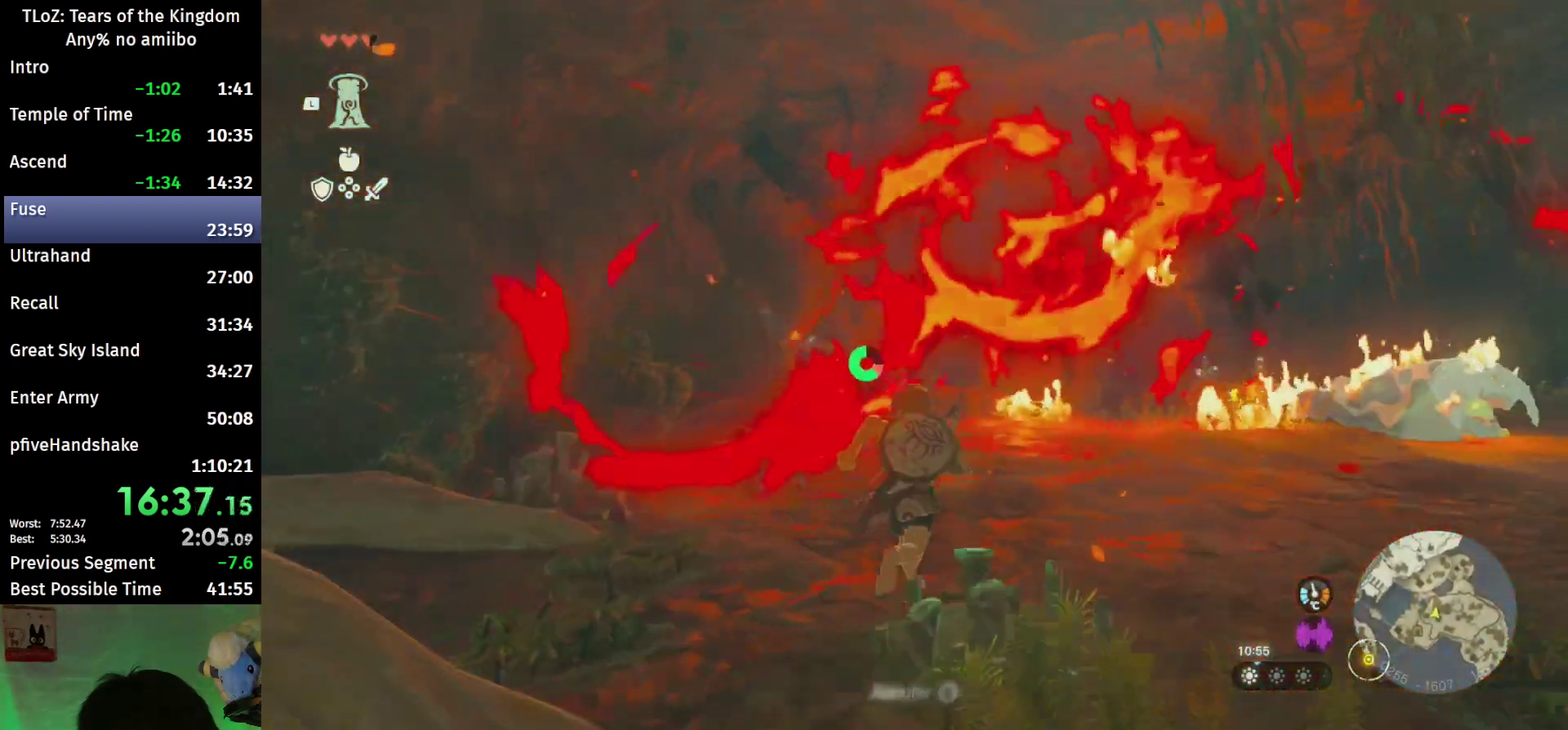
{"buttons": ["B"], "left_stick": "up", "right_stick": "center"}
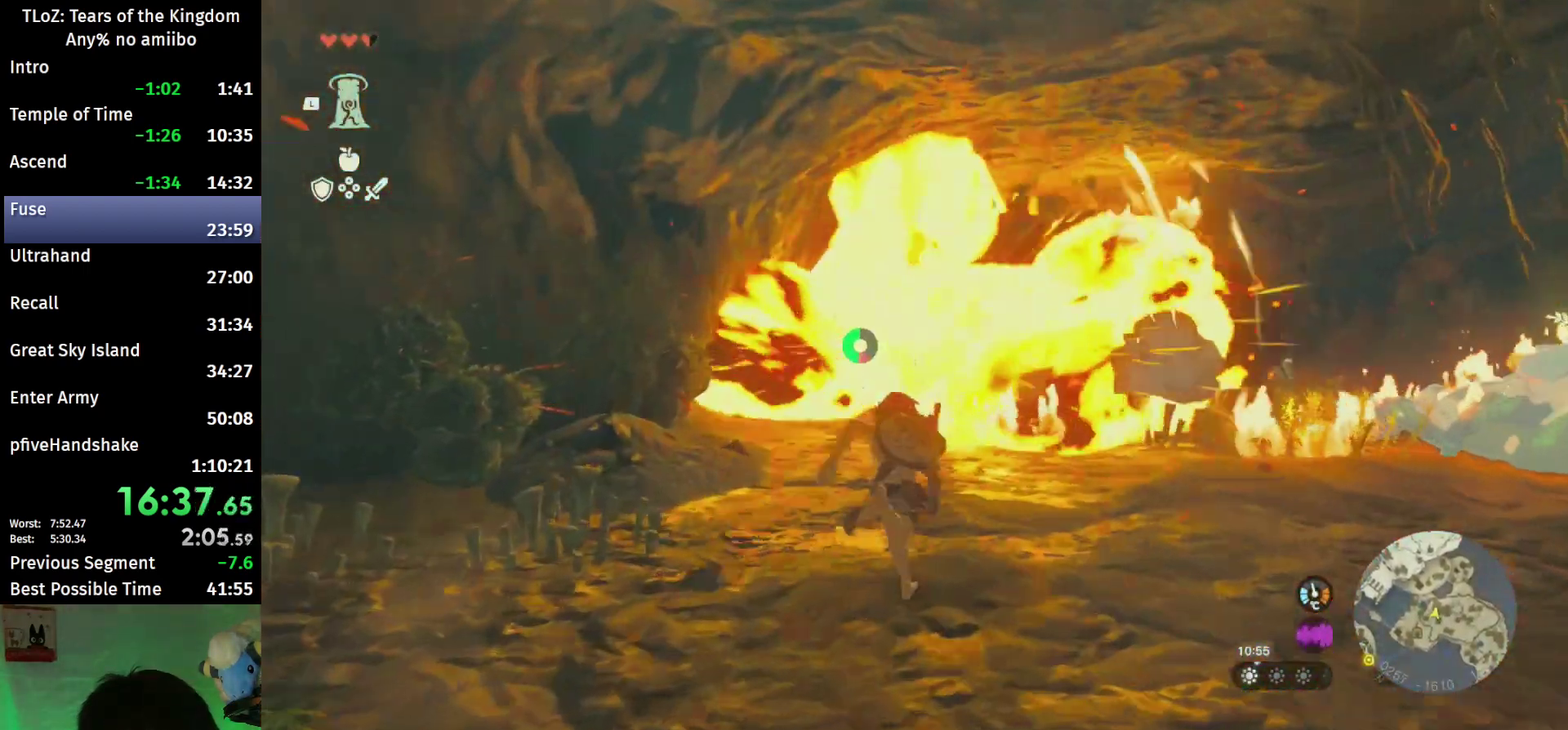
{"buttons": ["B"], "left_stick": "up", "right_stick": "center", "events": [[67, "right_stick", "down"], [233, "right_stick", "center"]]}
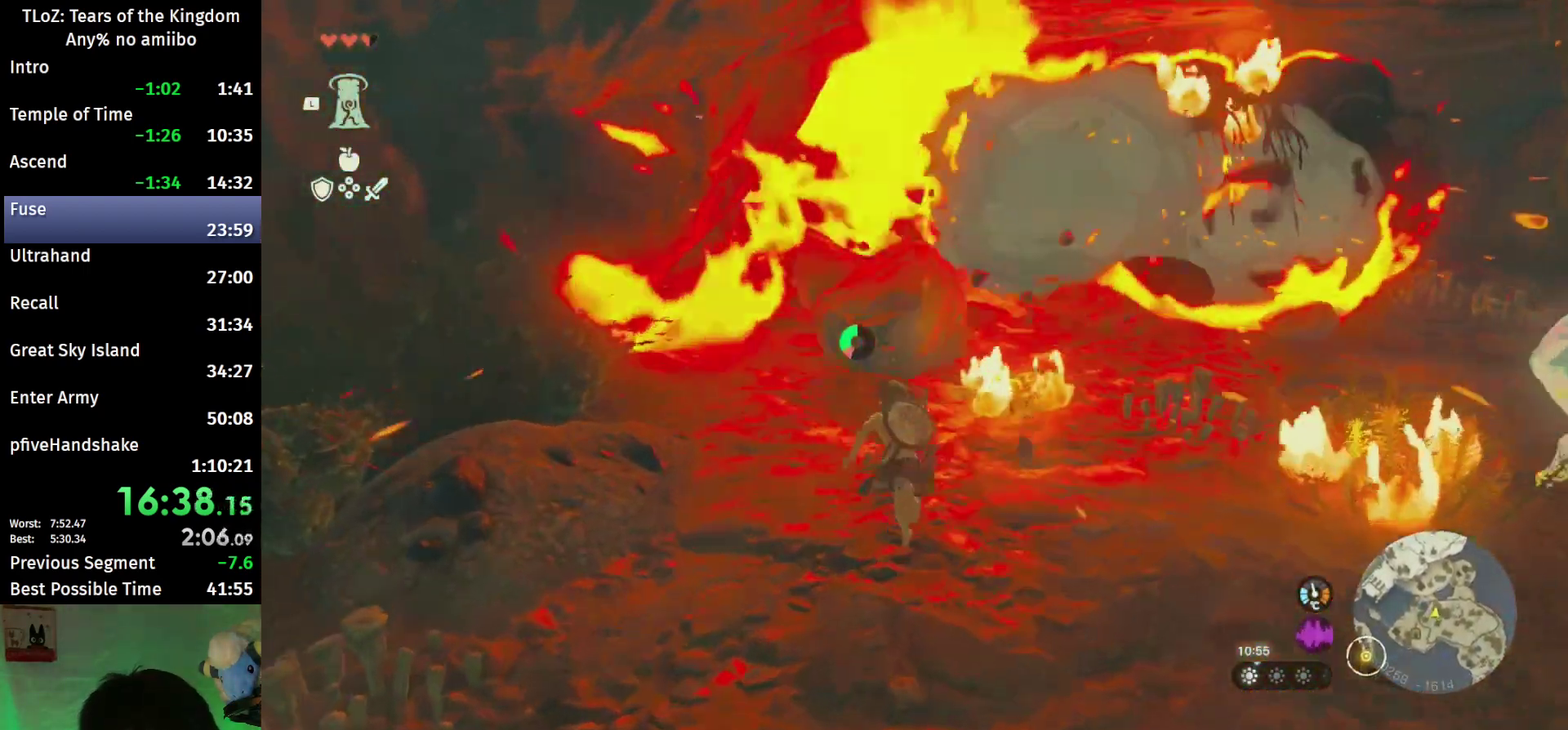
{"buttons": [], "left_stick": "up", "right_stick": "center", "events": [[67, "B", "up"], [300, "right_stick", "down"], [467, "right_stick", "center"]]}
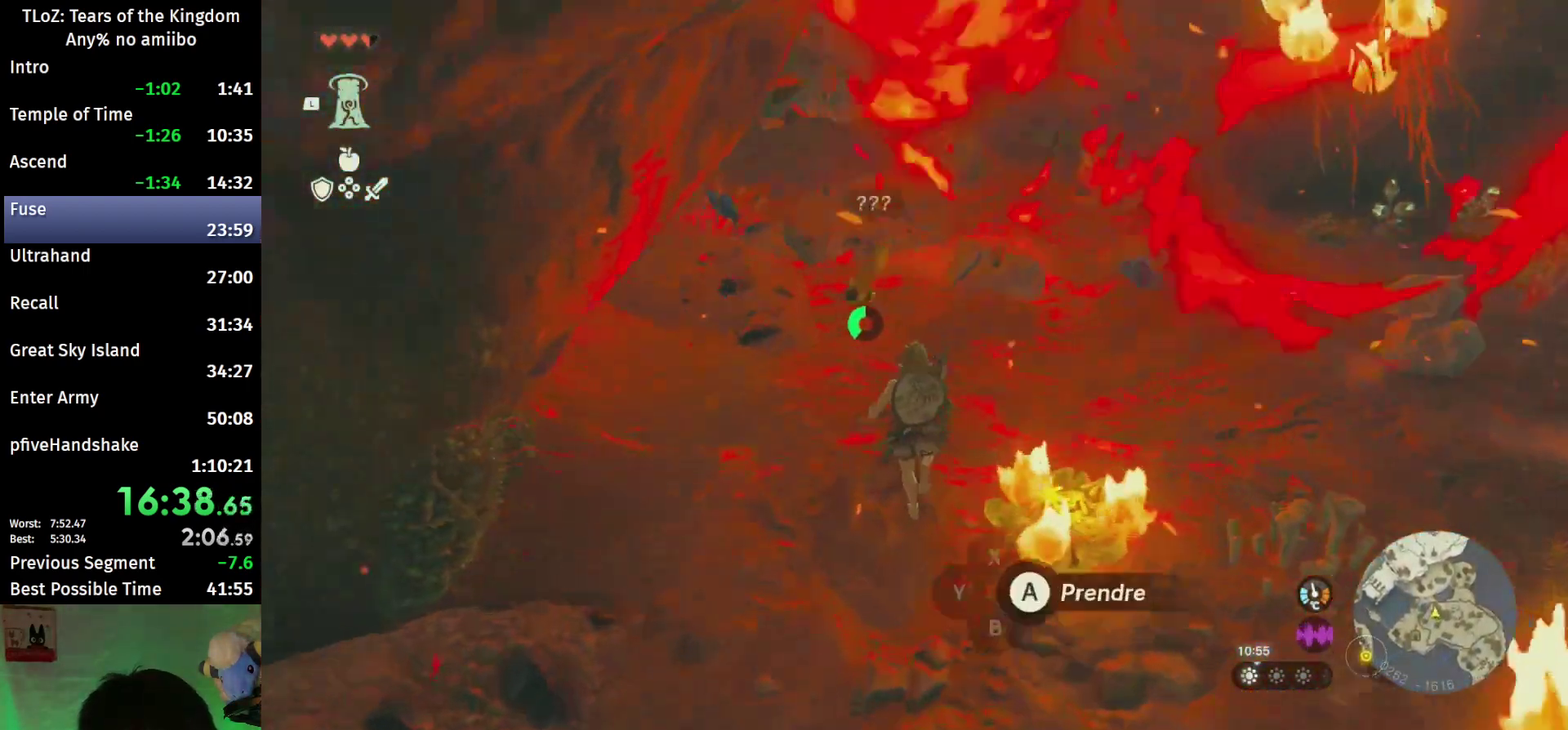
{"buttons": [], "left_stick": "up", "right_stick": "center"}
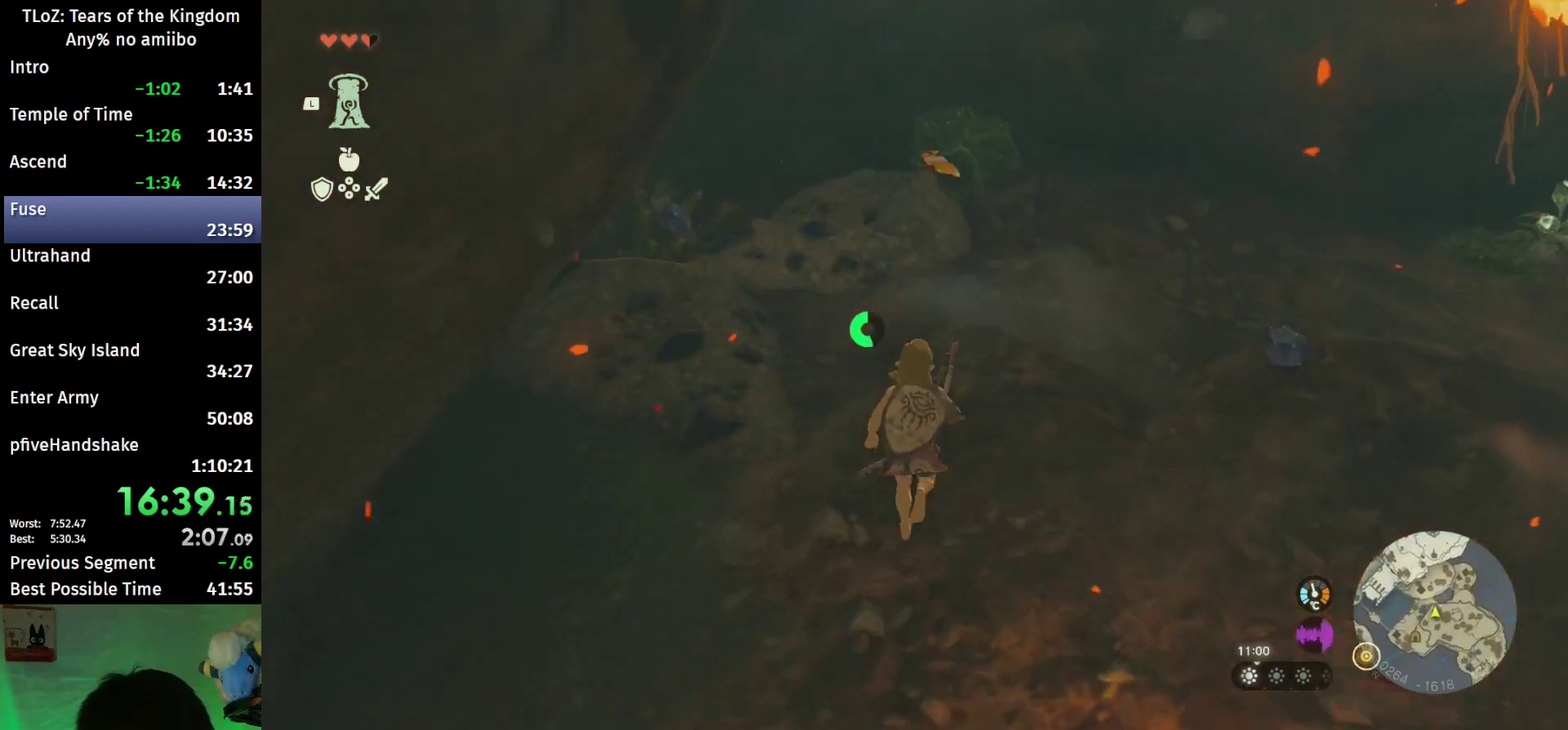
{"buttons": [], "left_stick": "center", "right_stick": "left", "events": [[433, "right_stick", "down-left"], [500, "left_stick", "center"], [500, "right_stick", "left"]]}
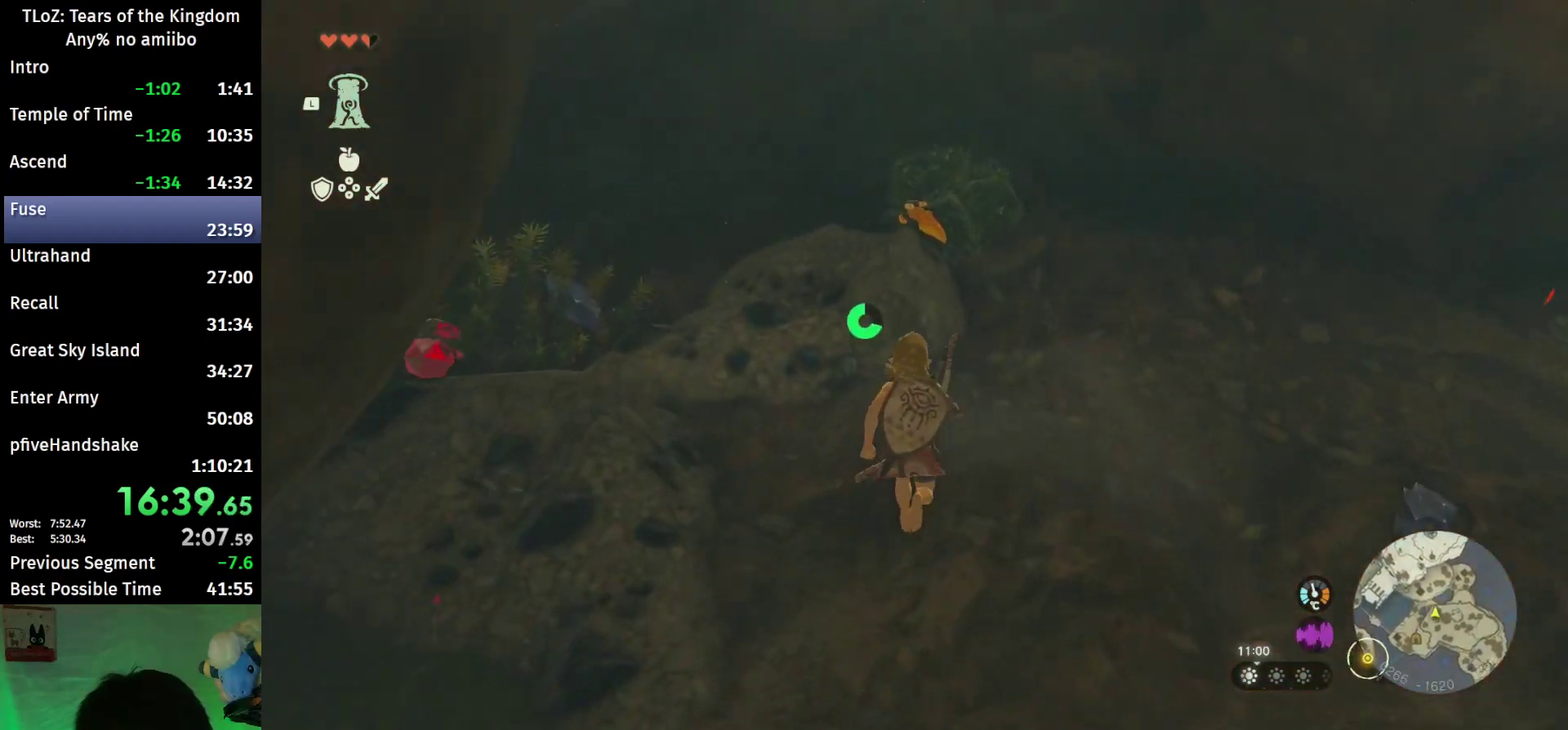
{"buttons": [], "left_stick": "up", "right_stick": "left", "events": [[100, "left_stick", "left"], [200, "left_stick", "up-left"], [500, "left_stick", "up"]]}
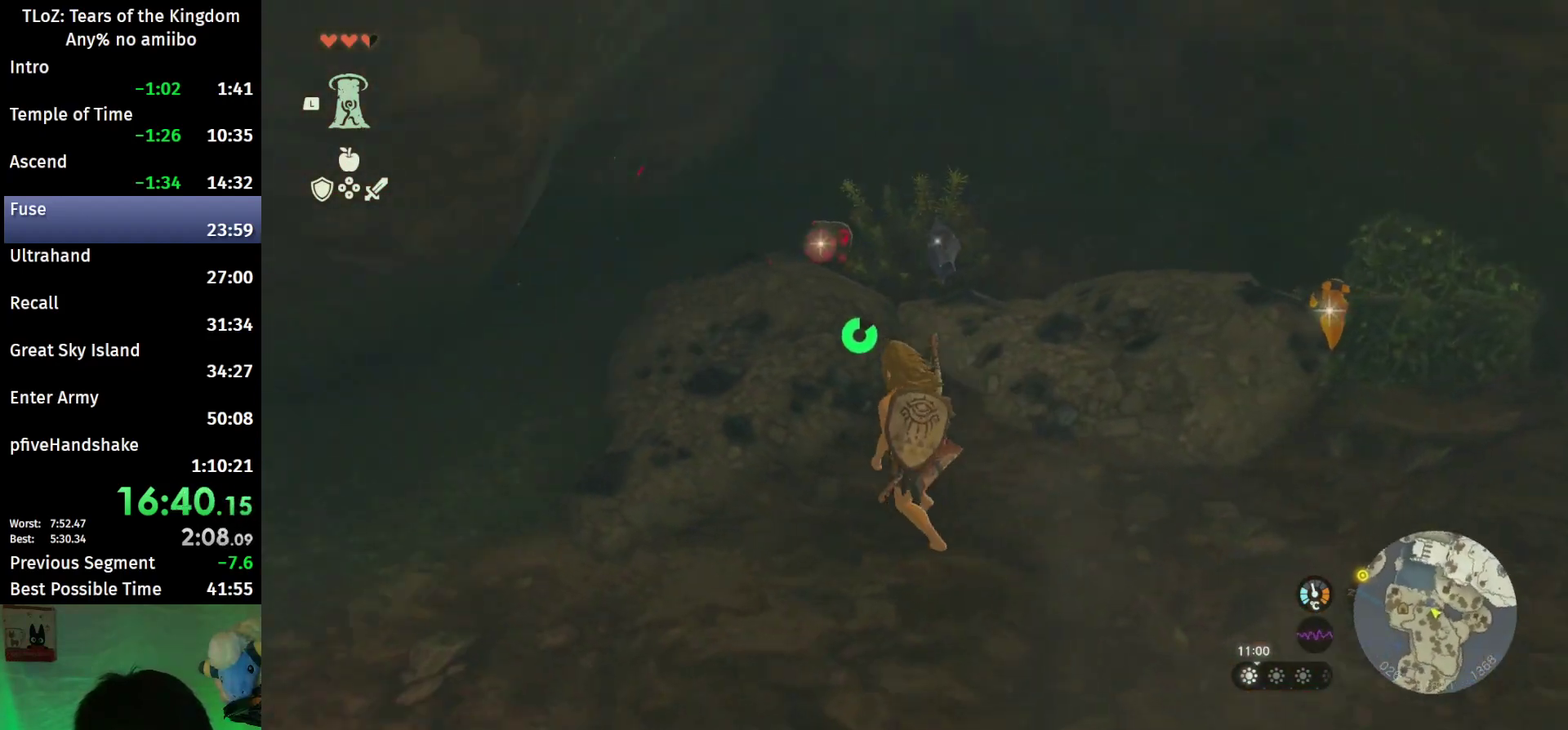
{"buttons": [], "left_stick": "center", "right_stick": "center", "events": [[233, "right_stick", "up-left"], [400, "right_stick", "center"], [467, "left_stick", "center"]]}
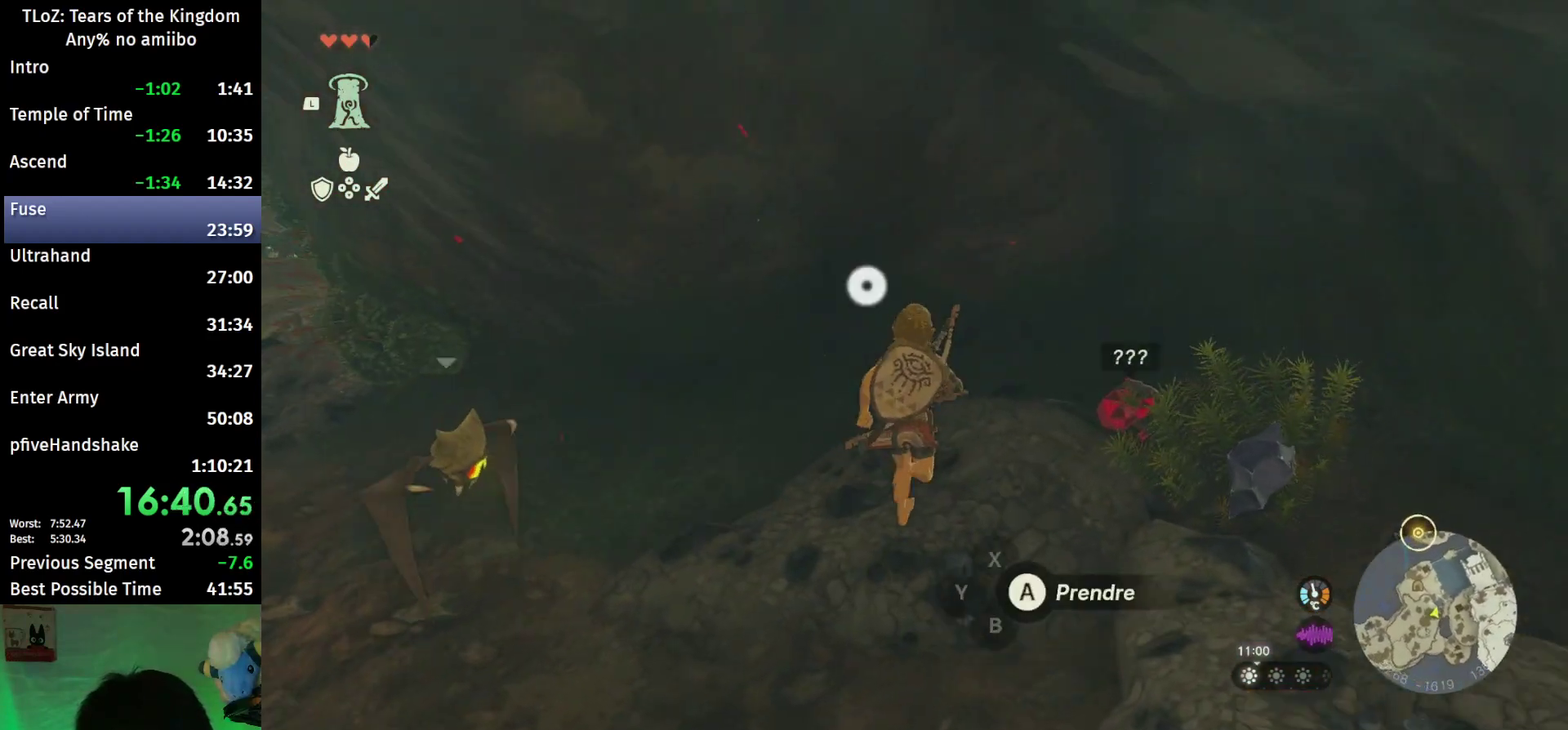
{"buttons": [], "left_stick": "center", "right_stick": "left", "events": [[67, "A", "down"], [167, "A", "up"], [233, "right_stick", "left"]]}
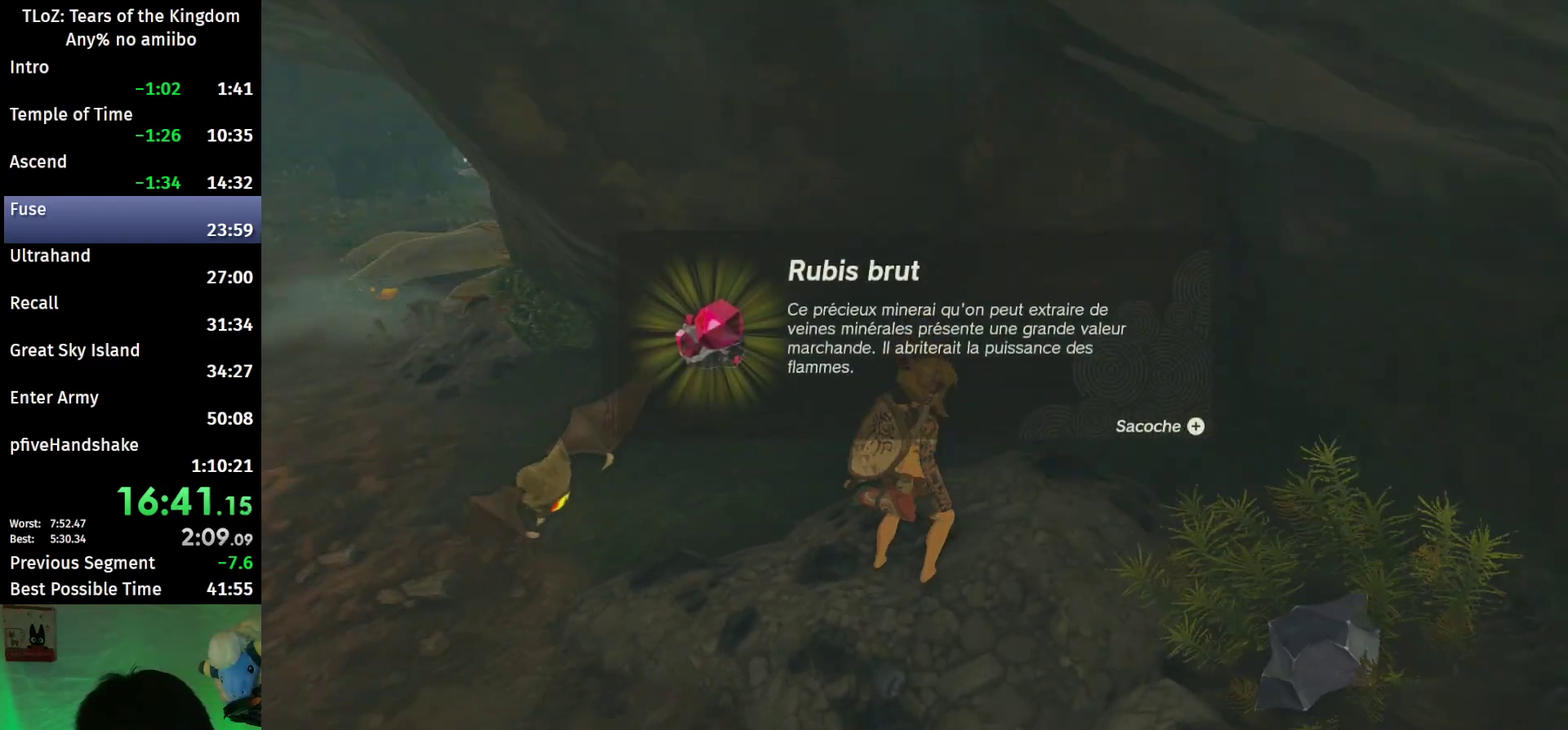
{"buttons": ["B"], "left_stick": "center", "right_stick": "center", "events": [[267, "B", "down"], [300, "B", "up"], [367, "B", "down"], [433, "B", "up"], [500, "B", "down"], [500, "right_stick", "center"]]}